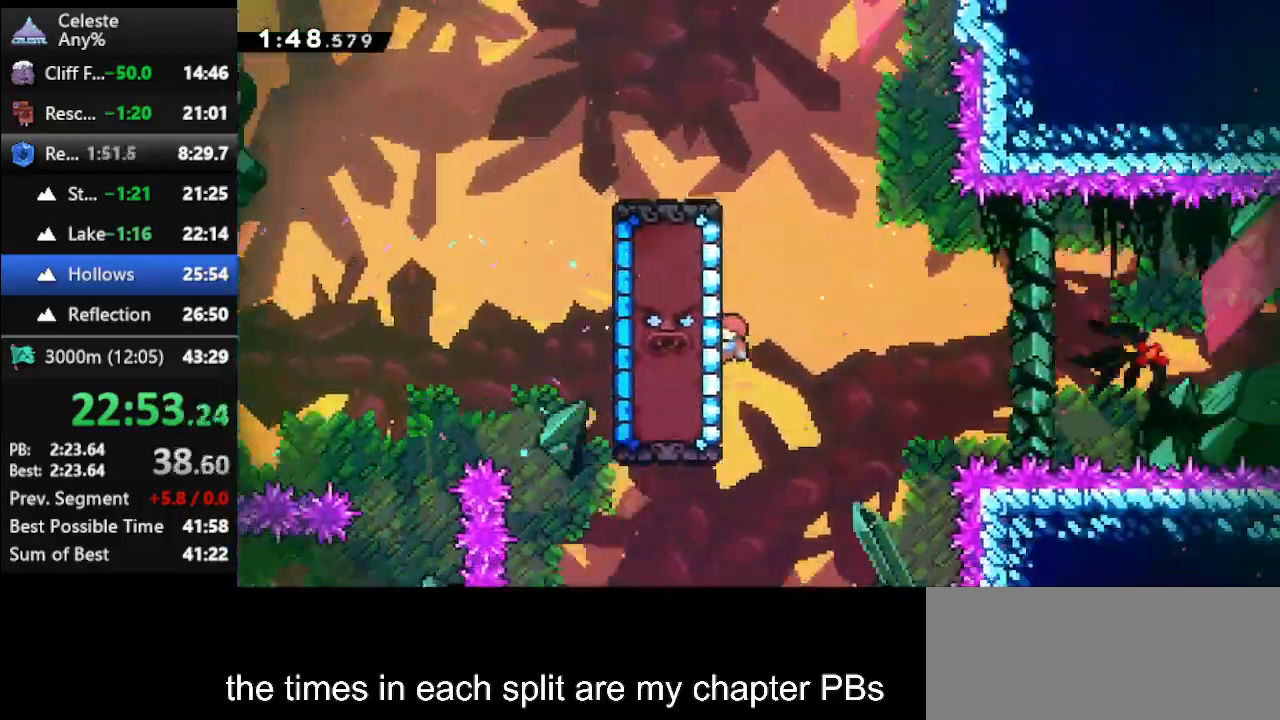
Gameplay with keyboard; each line is a JSON object with the keys held at the frame after it. "events" lists presses ("down") and releases ("up") of "climb", "climb2", "dash", "dash2", "down", "jump", "left", "right" and "up" between this image and that frame as [ms after this image, input, new state], when the widget could be followed in between. No other keys are recorded. Mouse input is not recorded. Key names are as the overlay labels them; some are game actions (e.g. jump) rather than physical keys.
{"keys": ["climb"], "events": [[100, "left", "up"], [100, "up", "up"], [300, "up", "down"], [433, "up", "up"]]}
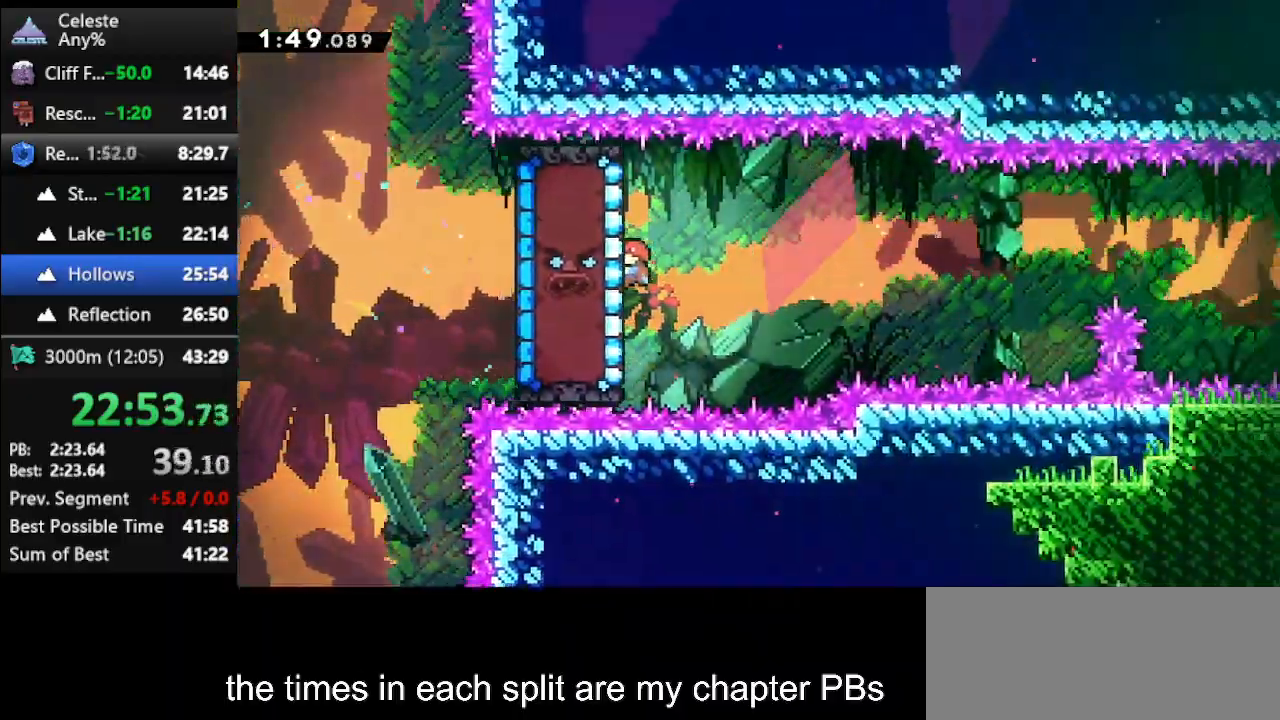
{"keys": ["climb"], "events": [[333, "up", "down"], [400, "up", "up"]]}
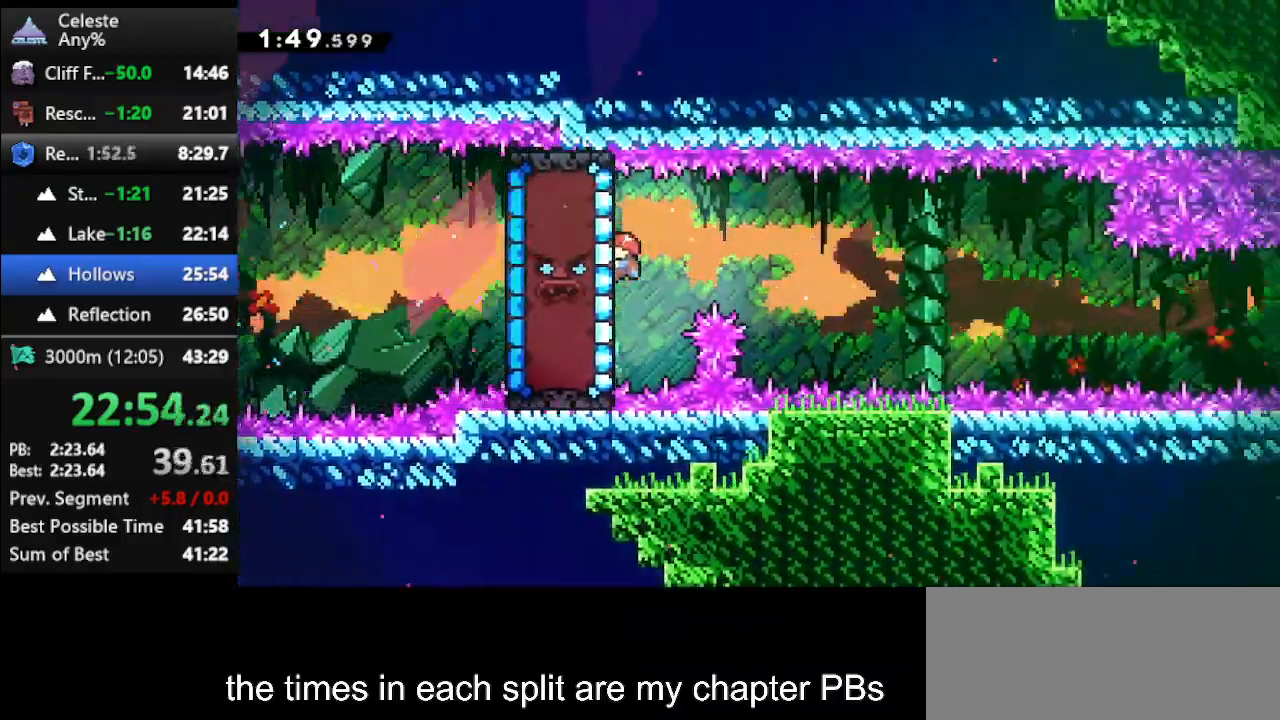
{"keys": ["climb"], "events": [[333, "down", "down"], [467, "down", "up"]]}
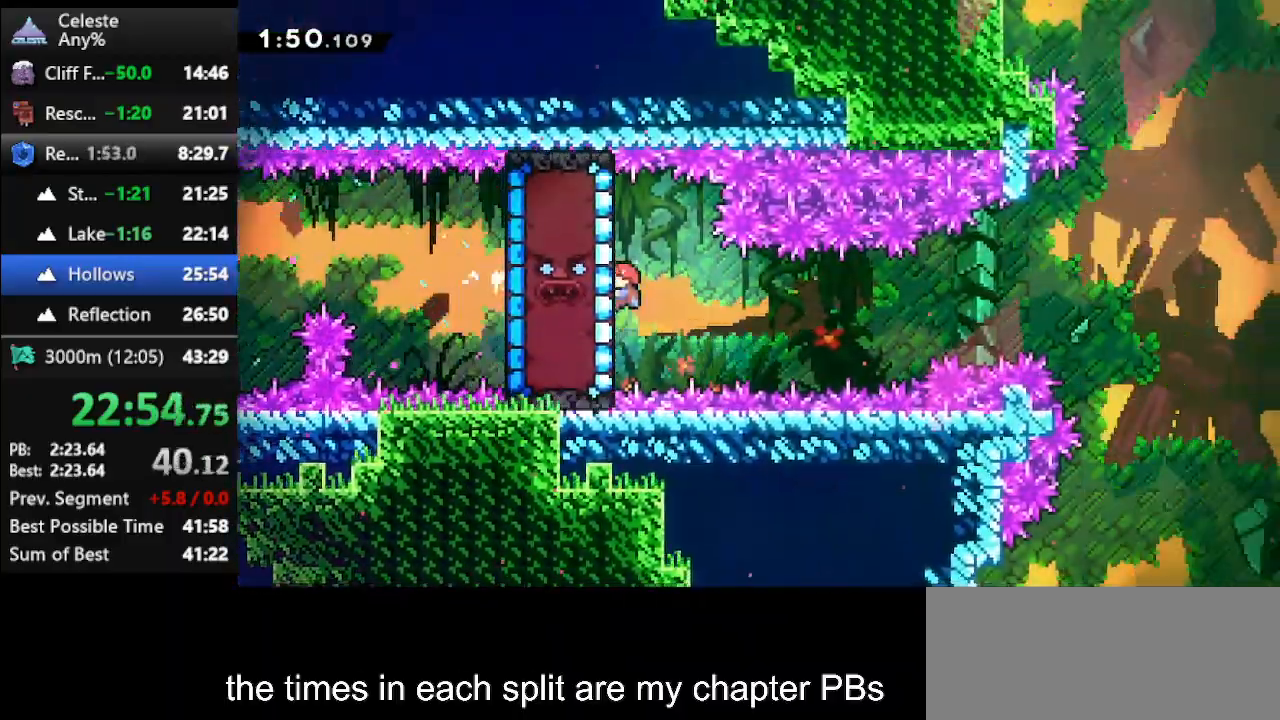
{"keys": ["climb", "right", "up"], "events": [[500, "right", "down"], [500, "up", "down"]]}
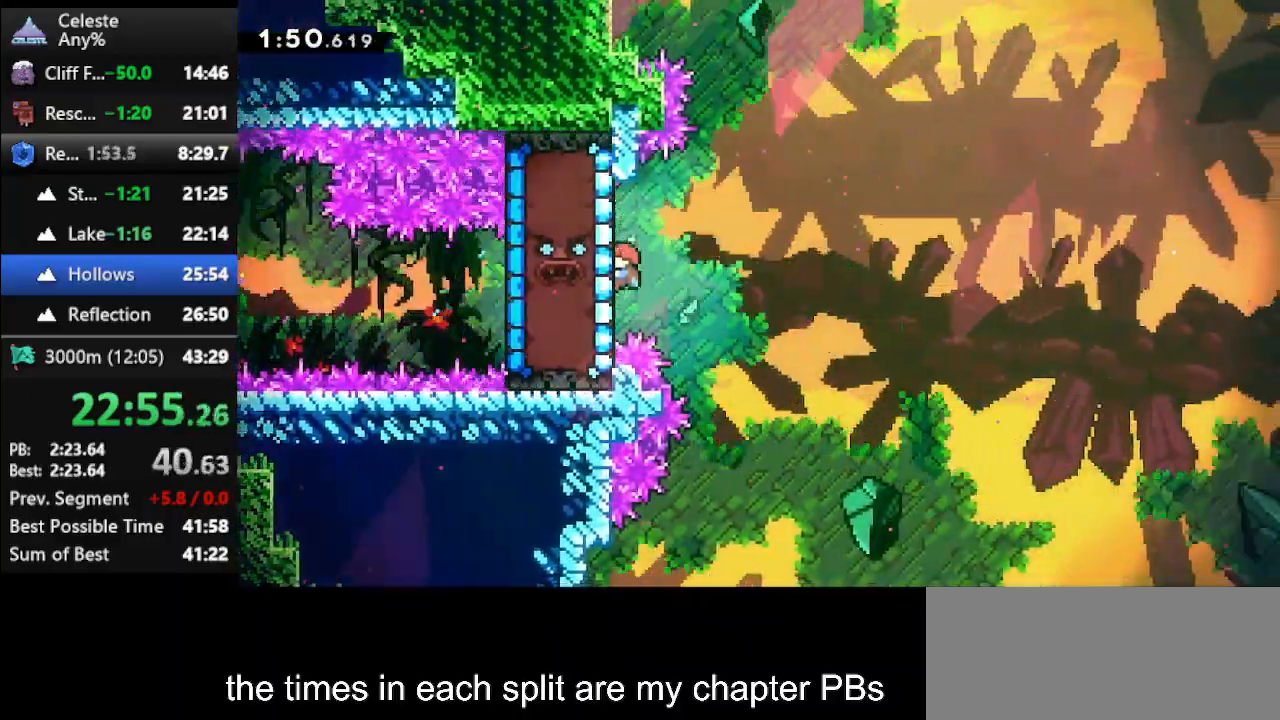
{"keys": ["climb", "jump", "right", "up"], "events": [[33, "jump", "down"]]}
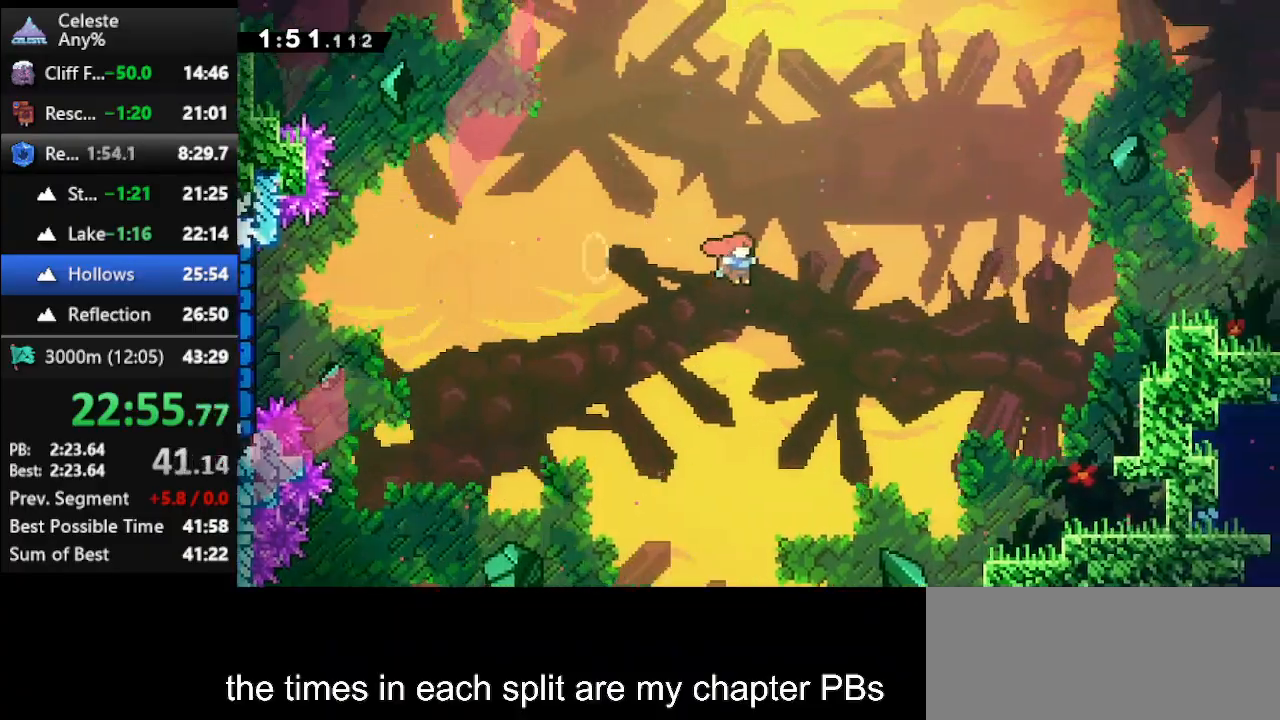
{"keys": ["climb", "dash", "right", "up"], "events": [[233, "jump", "up"], [300, "dash", "down"]]}
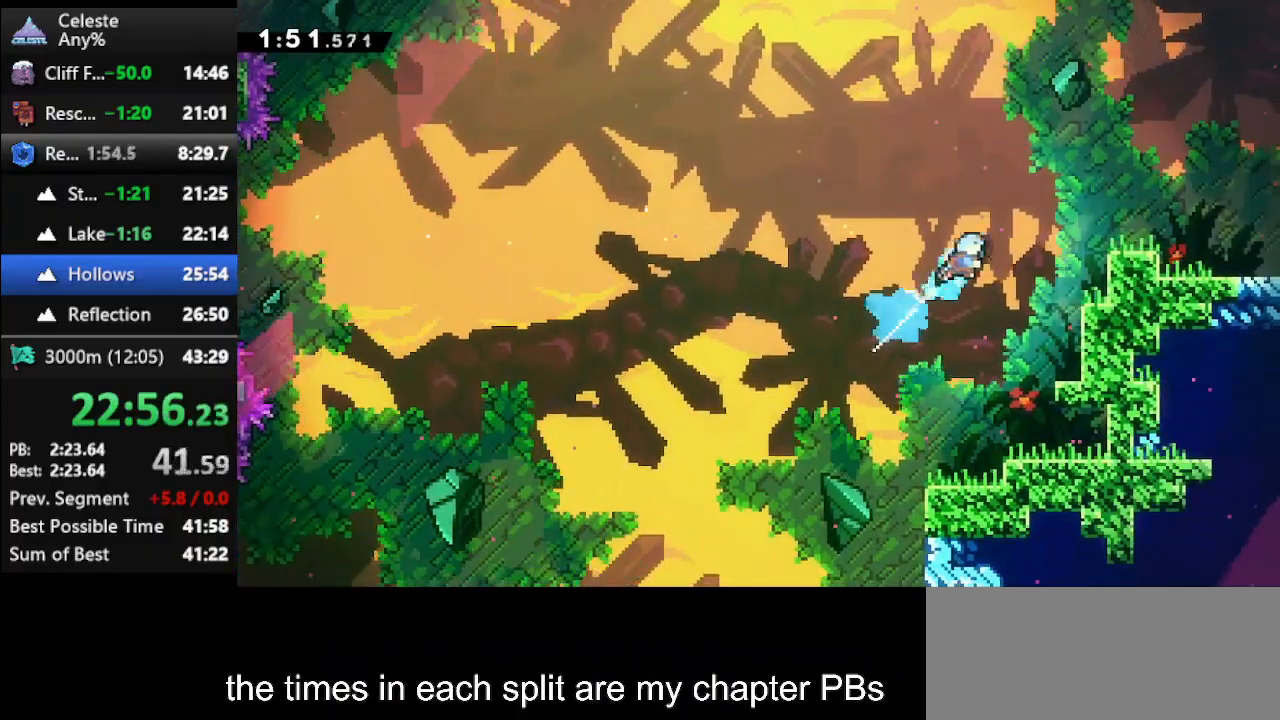
{"keys": ["climb", "jump", "right", "up"], "events": [[200, "dash", "up"], [367, "jump", "down"]]}
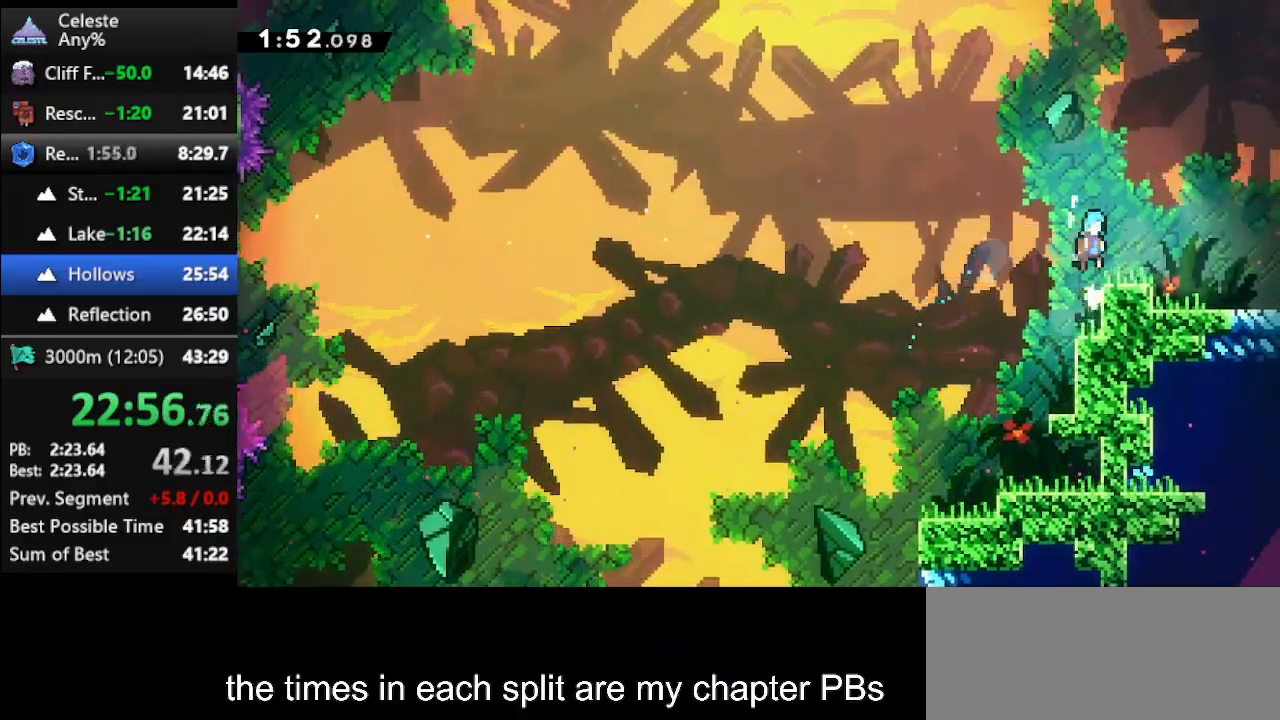
{"keys": ["dash2", "right"], "events": [[167, "climb", "up"], [167, "jump", "up"], [167, "up", "up"], [500, "dash2", "down"]]}
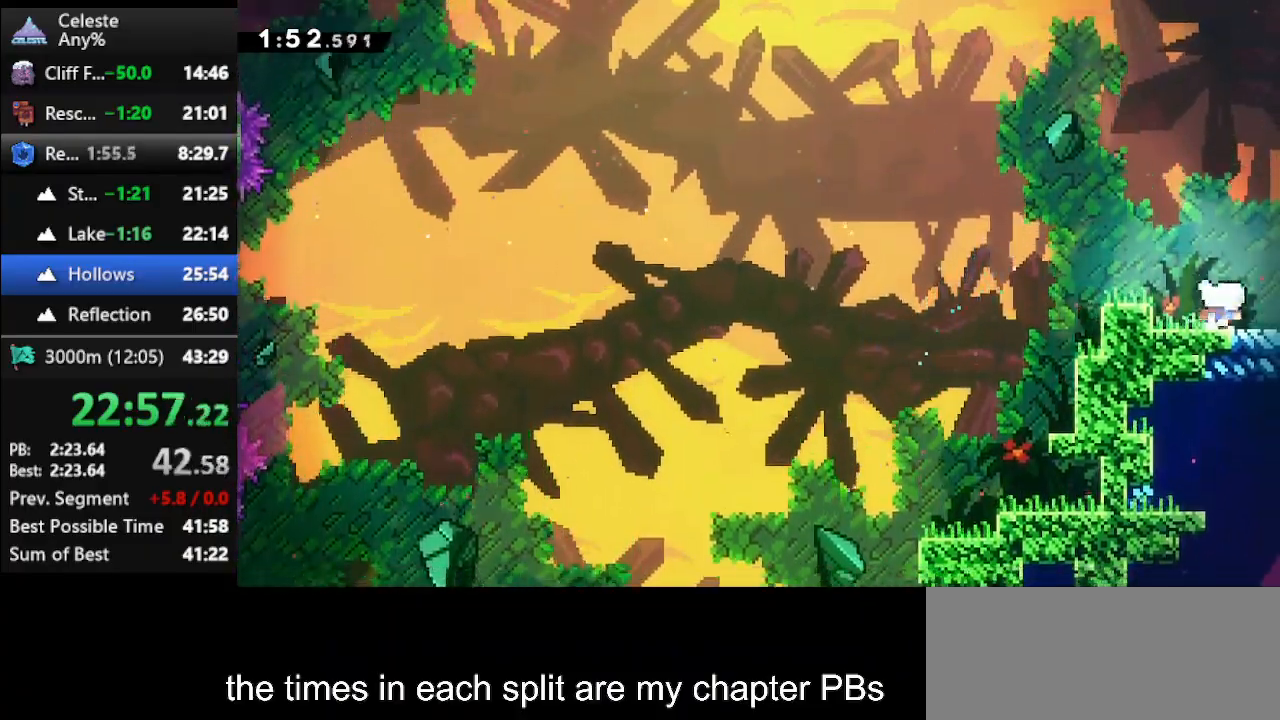
{"keys": ["right"], "events": [[133, "dash2", "up"]]}
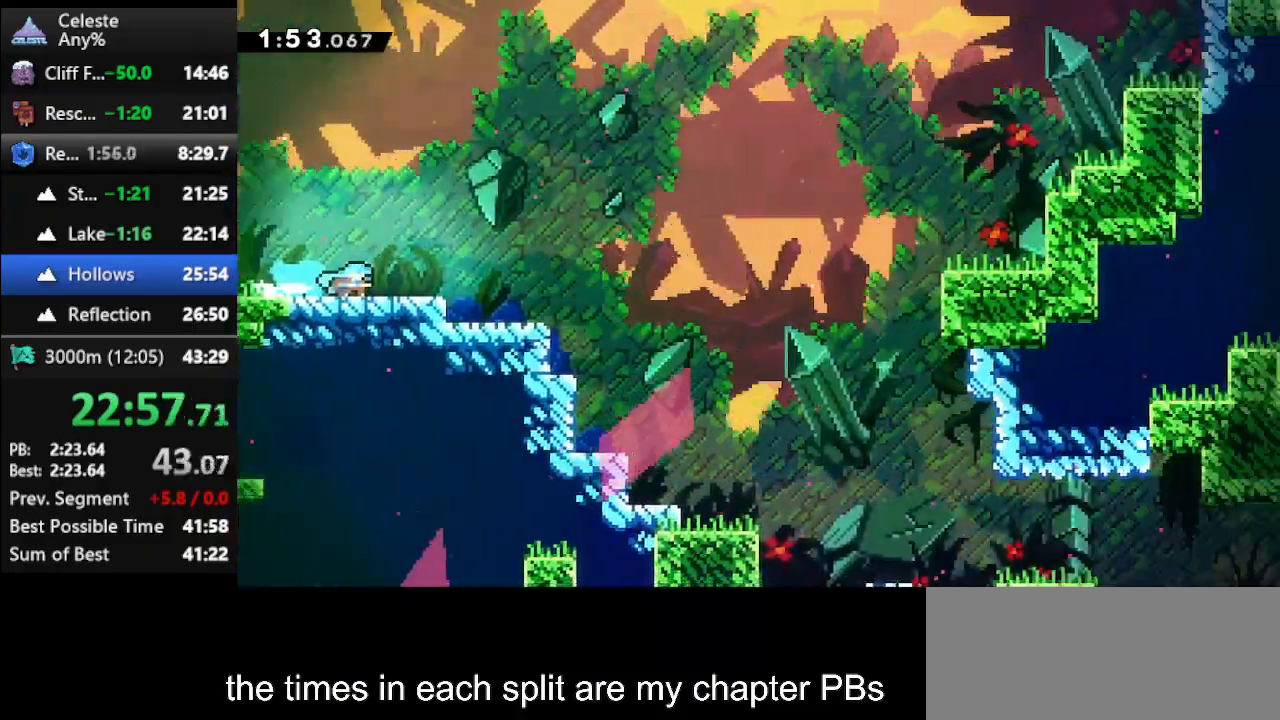
{"keys": ["right"], "events": [[333, "jump", "down"], [500, "jump", "up"]]}
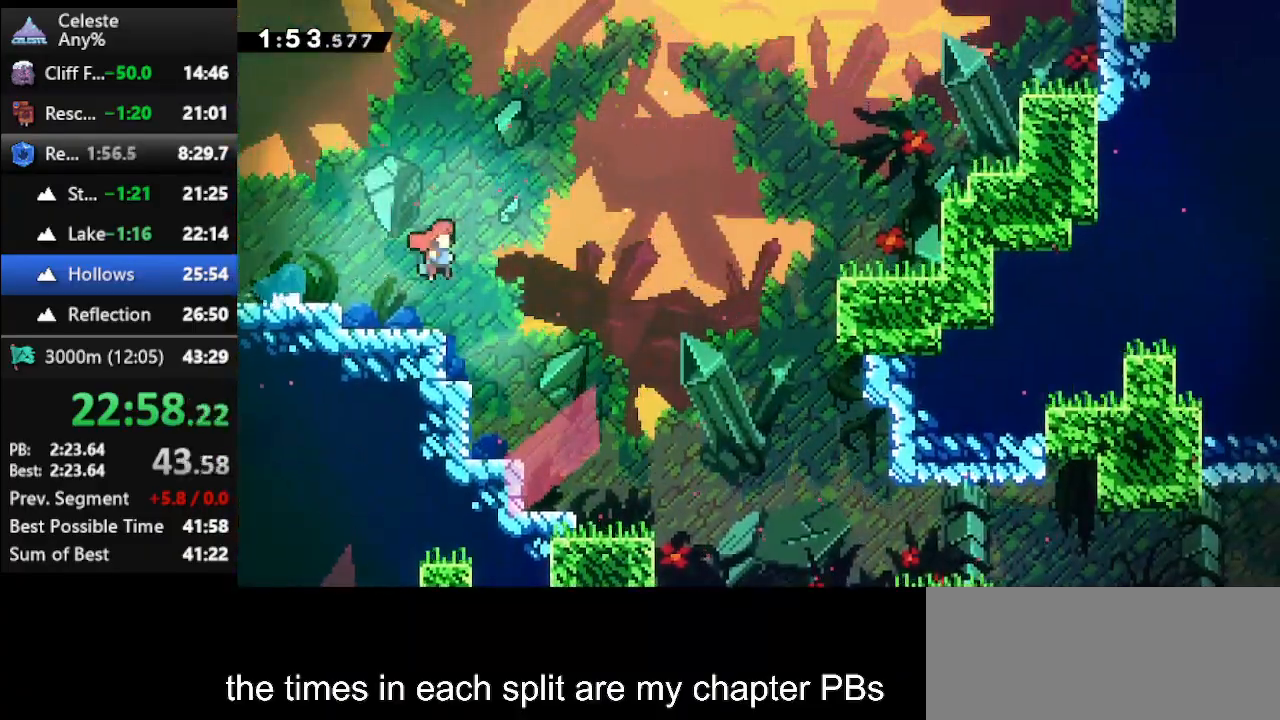
{"keys": ["right"], "events": []}
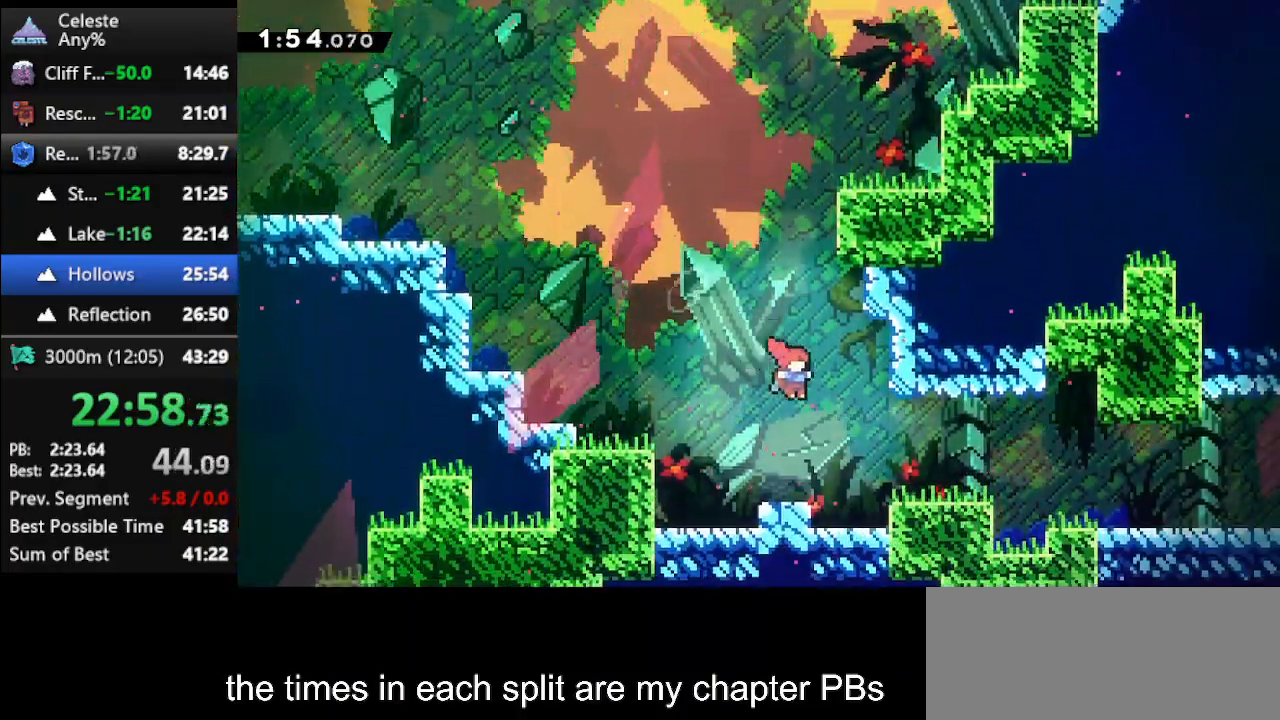
{"keys": ["right"], "events": [[100, "dash2", "down"], [433, "dash2", "up"]]}
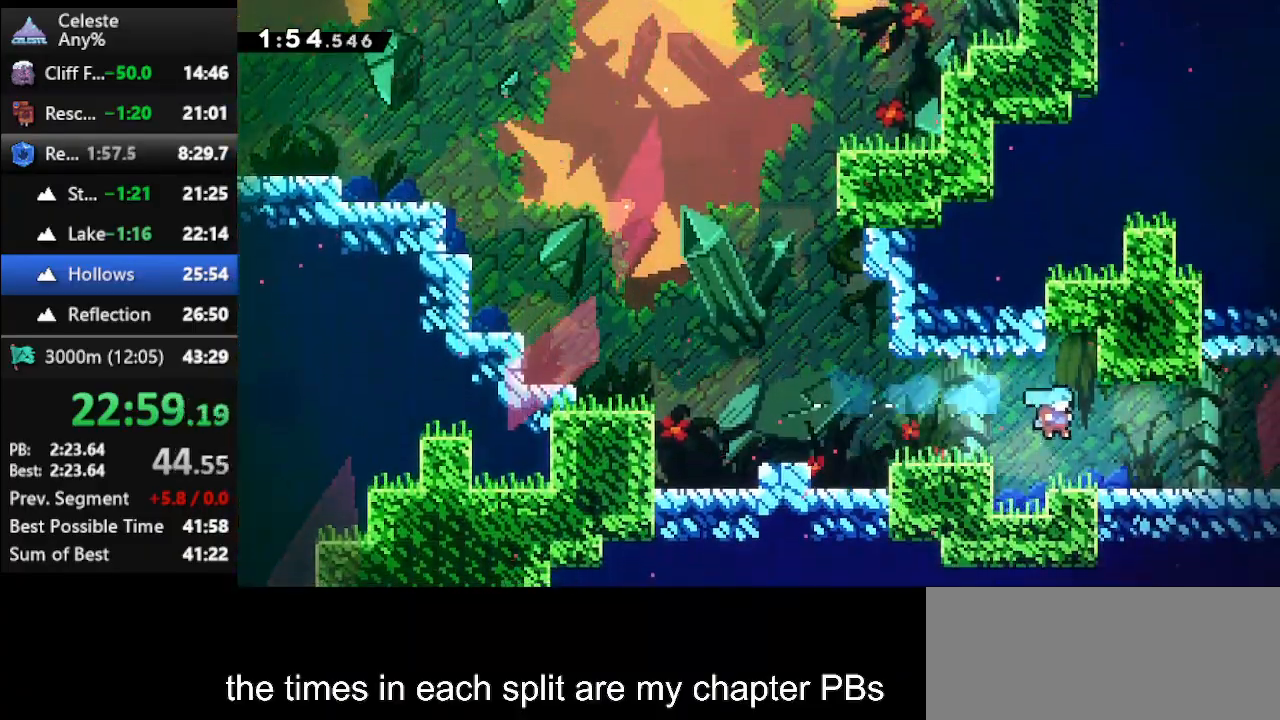
{"keys": ["right"], "events": [[133, "dash", "down"], [167, "jump", "down"], [267, "dash", "up"], [267, "jump", "up"]]}
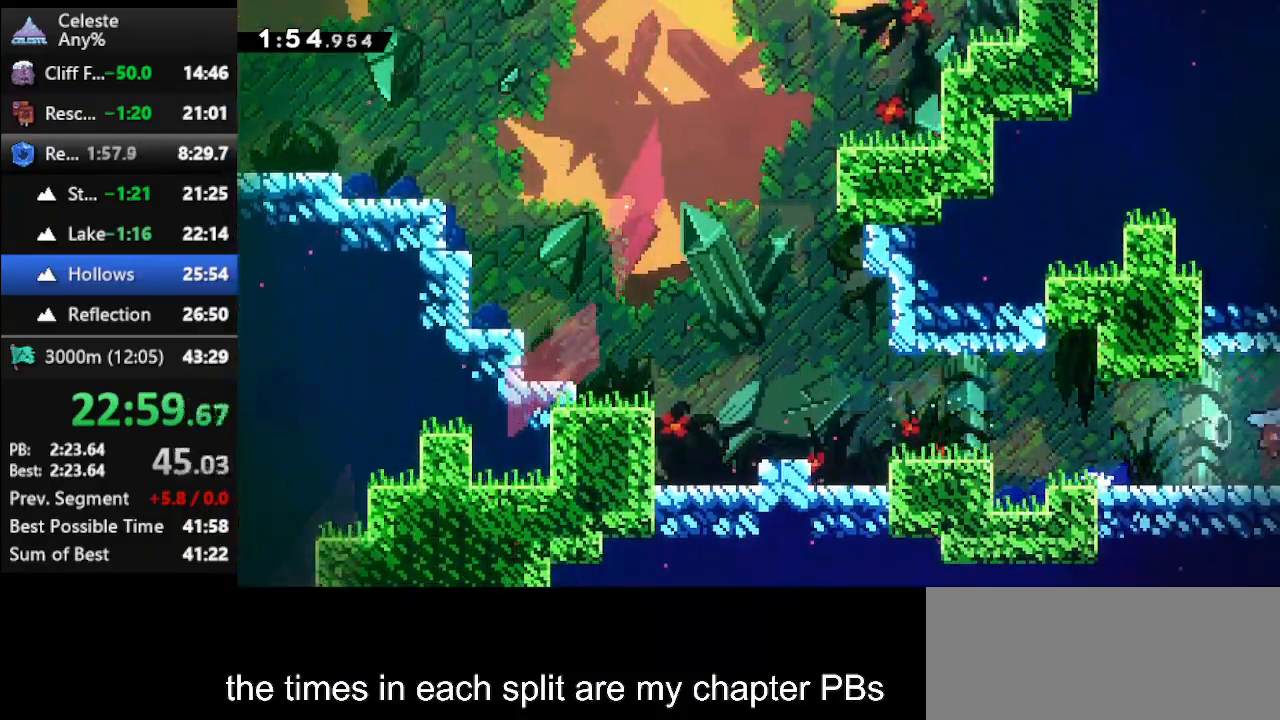
{"keys": ["right"], "events": []}
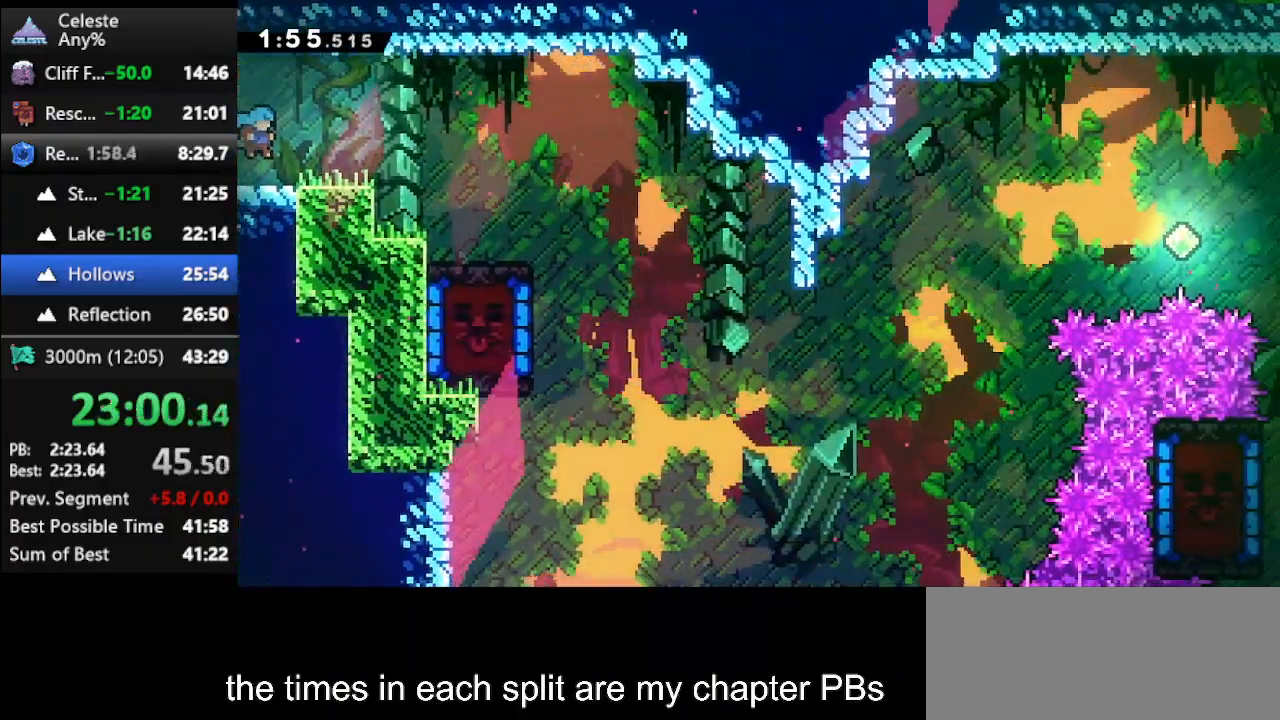
{"keys": ["right"], "events": []}
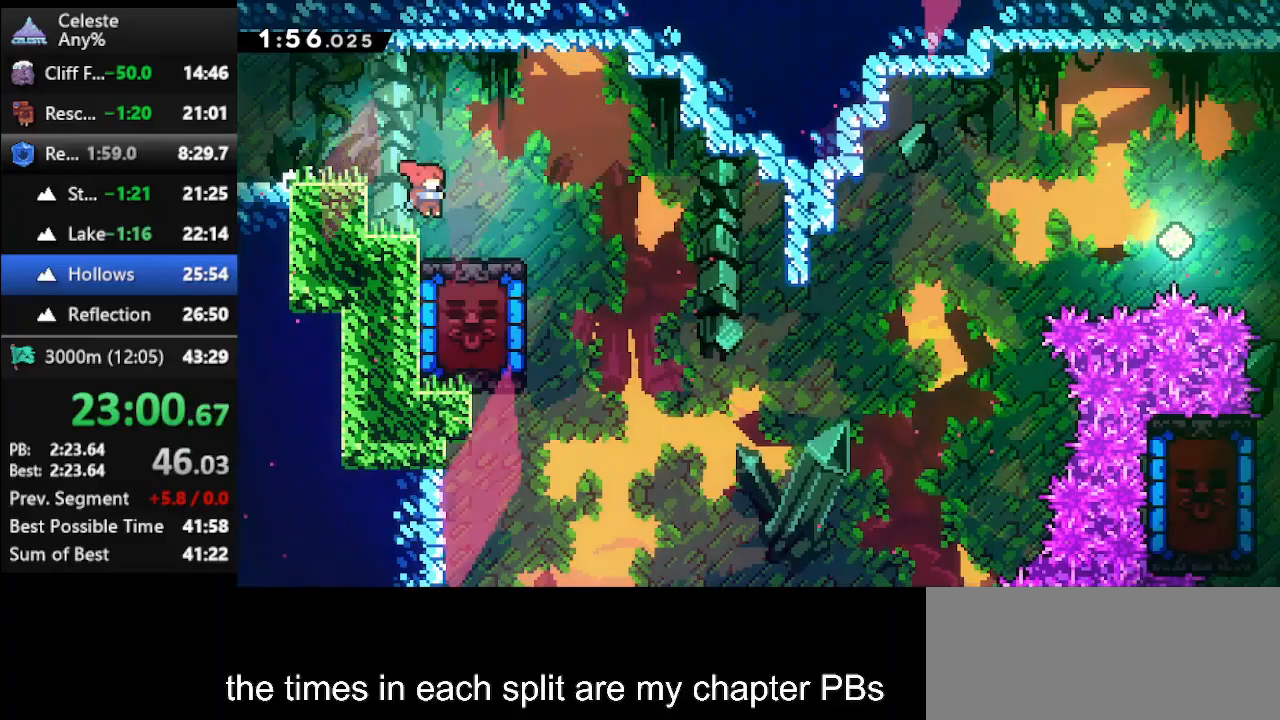
{"keys": ["right"], "events": []}
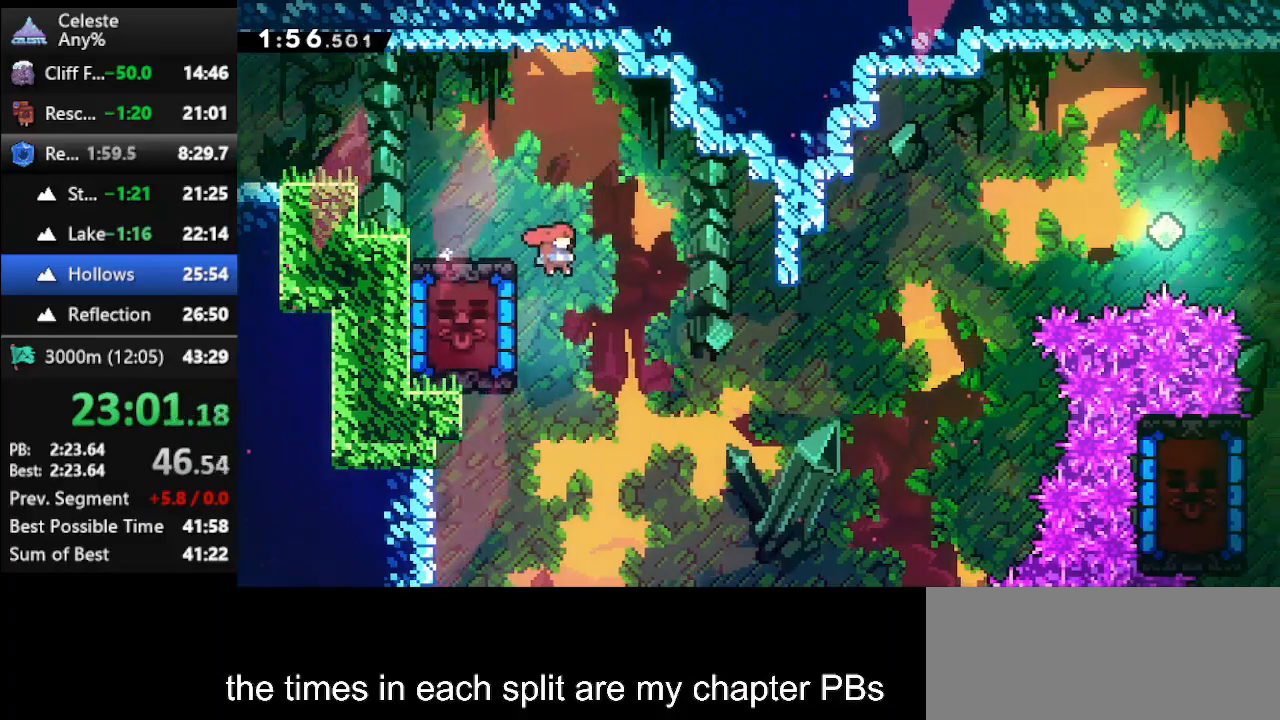
{"keys": [], "events": [[100, "left", "down"], [100, "right", "up"], [133, "dash", "down"], [233, "dash", "up"], [267, "left", "up"]]}
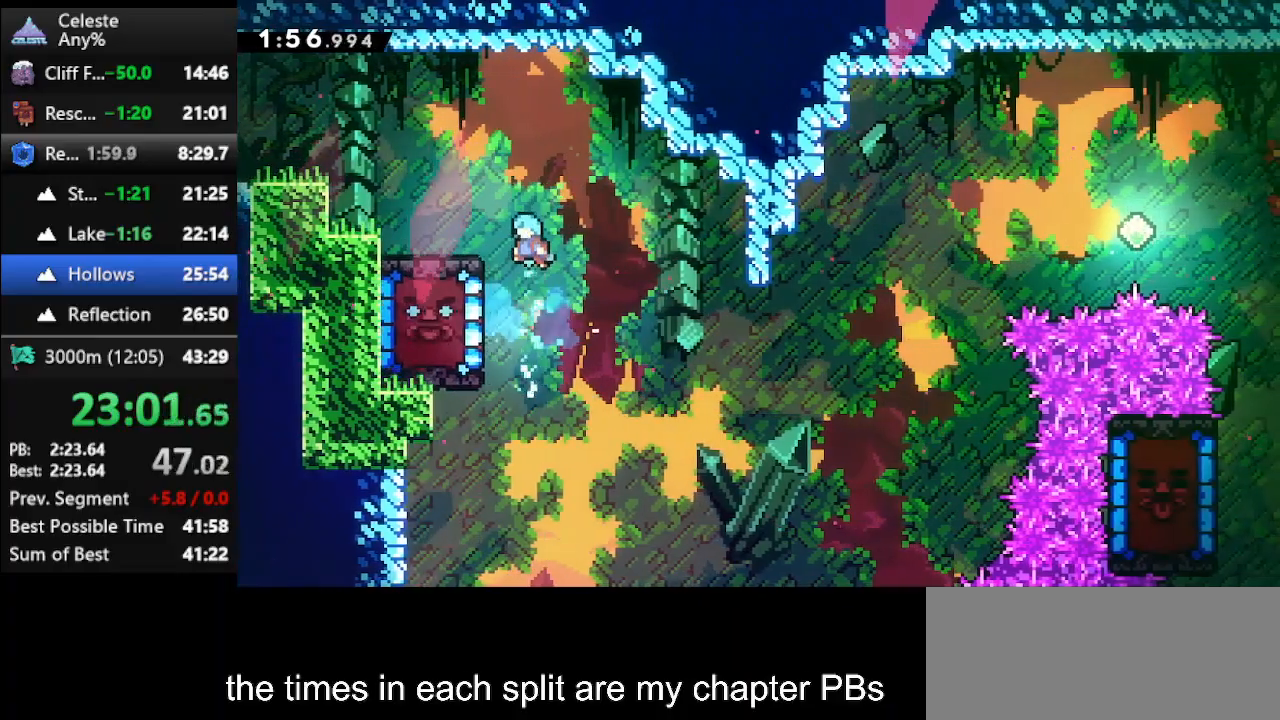
{"keys": ["climb"], "events": [[300, "left", "down"], [333, "climb", "down"], [400, "left", "up"]]}
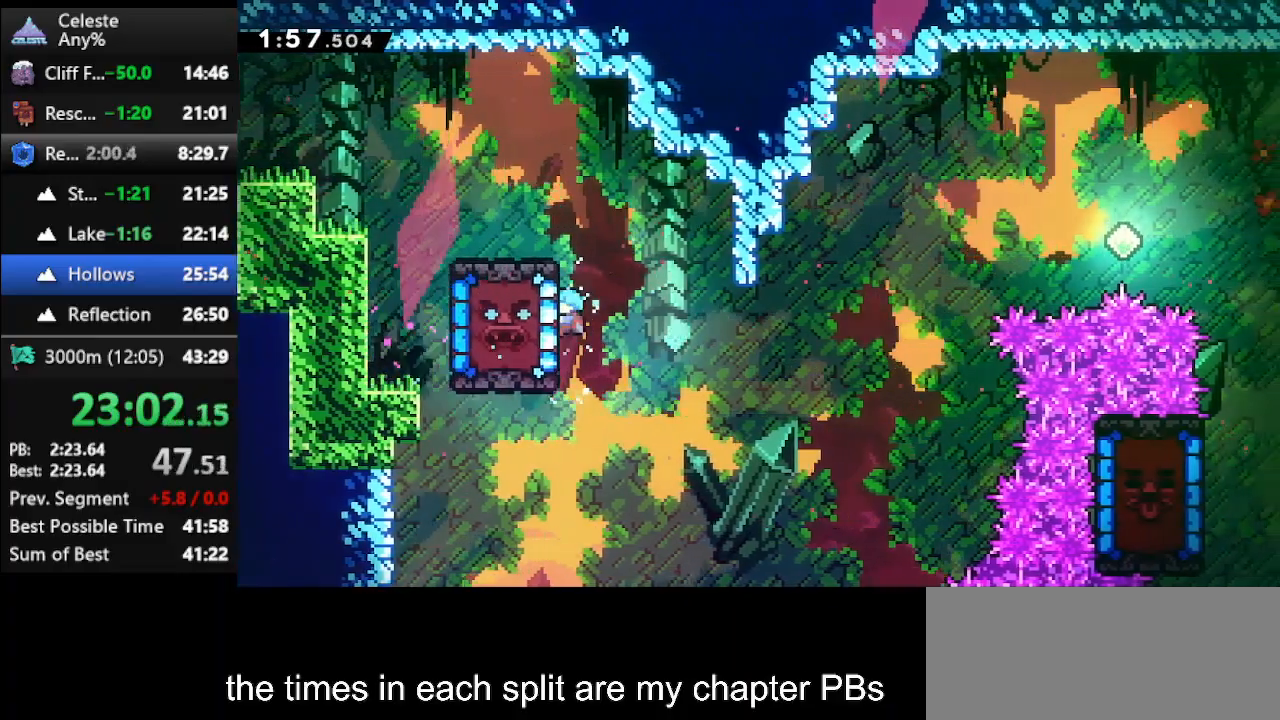
{"keys": ["climb", "jump", "right", "up"], "events": [[200, "jump", "down"], [200, "right", "down"], [200, "up", "down"]]}
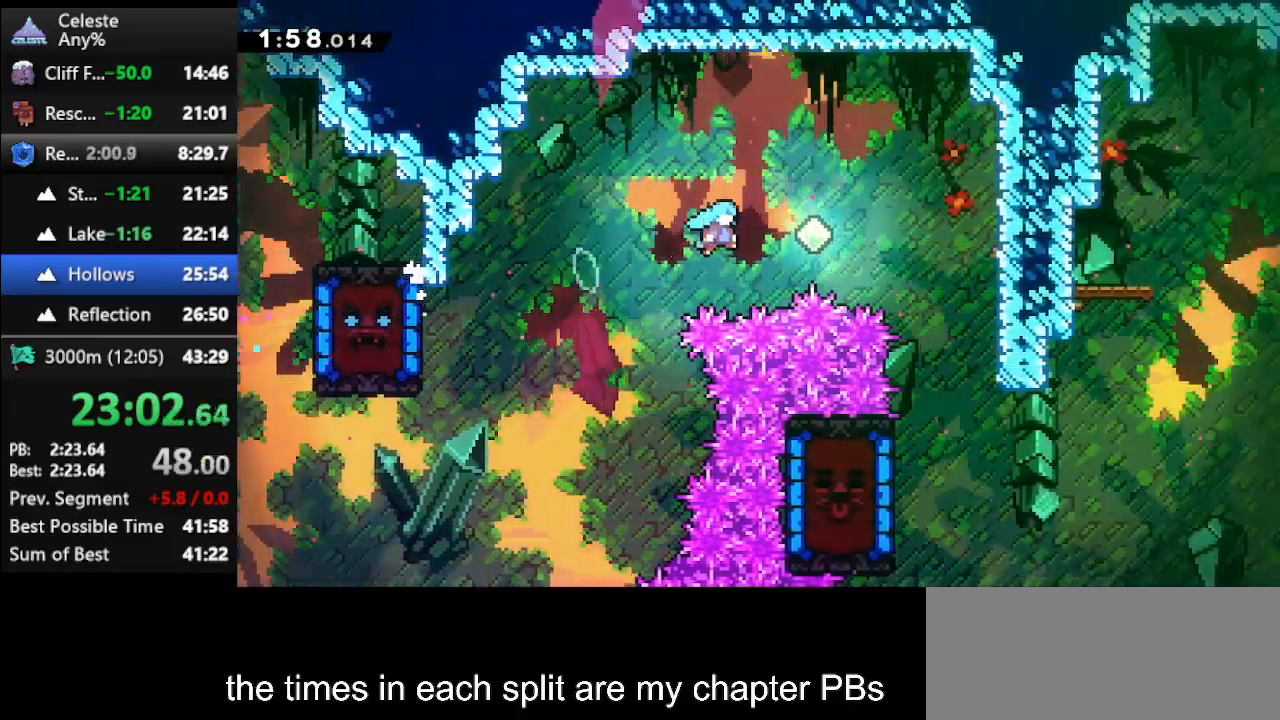
{"keys": [], "events": [[167, "climb", "up"], [167, "jump", "up"], [267, "right", "up"], [267, "up", "up"]]}
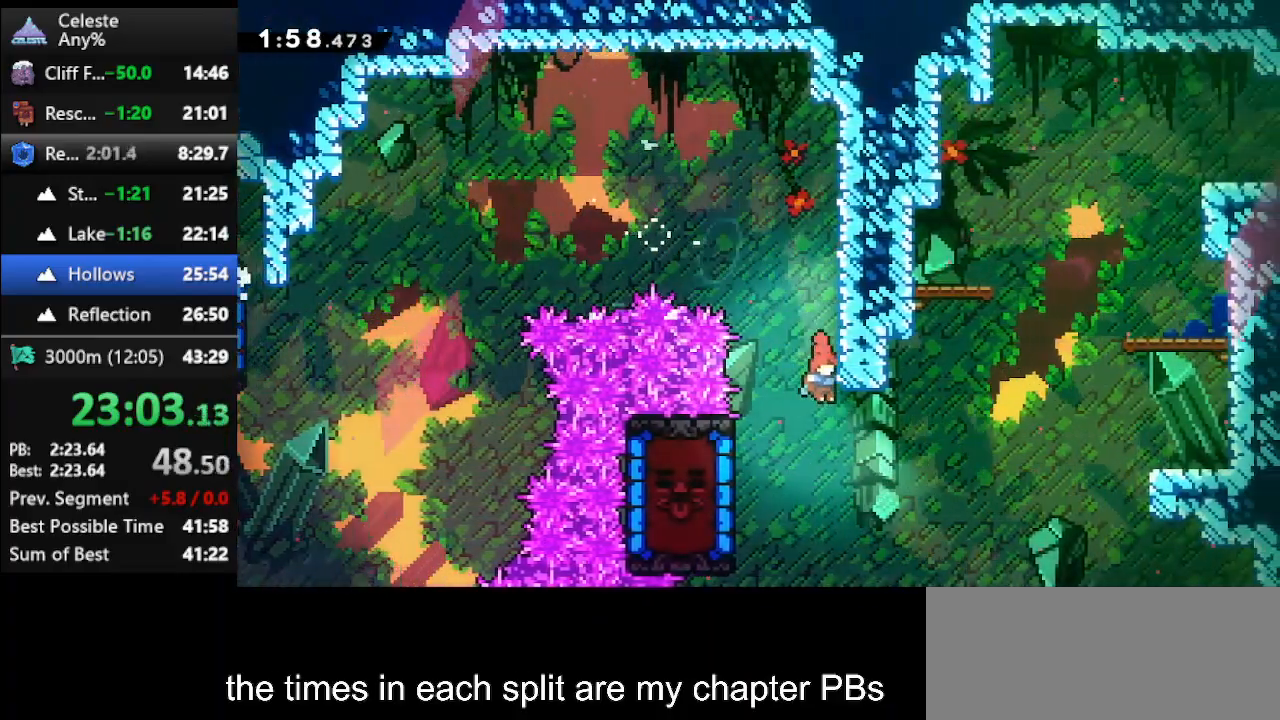
{"keys": [], "events": [[100, "left", "down"], [200, "dash", "down"], [333, "dash", "up"], [400, "left", "up"]]}
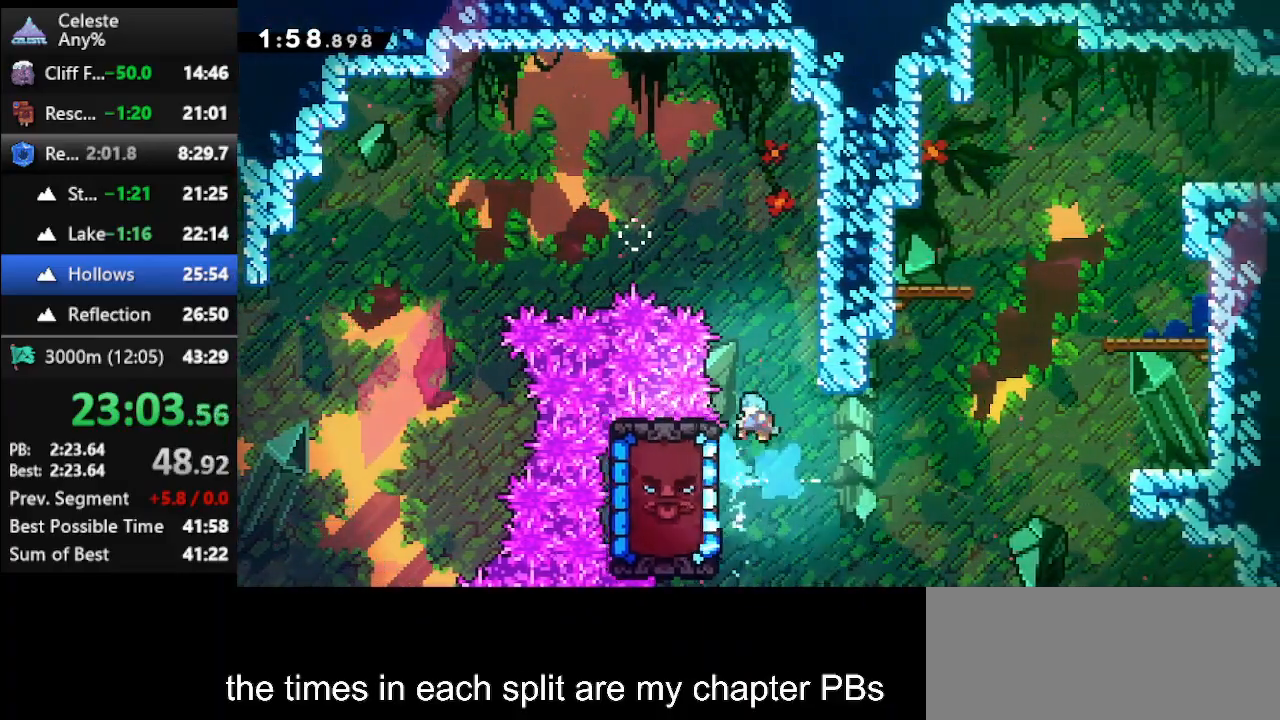
{"keys": ["climb"], "events": [[267, "left", "down"], [400, "climb", "down"], [500, "left", "up"]]}
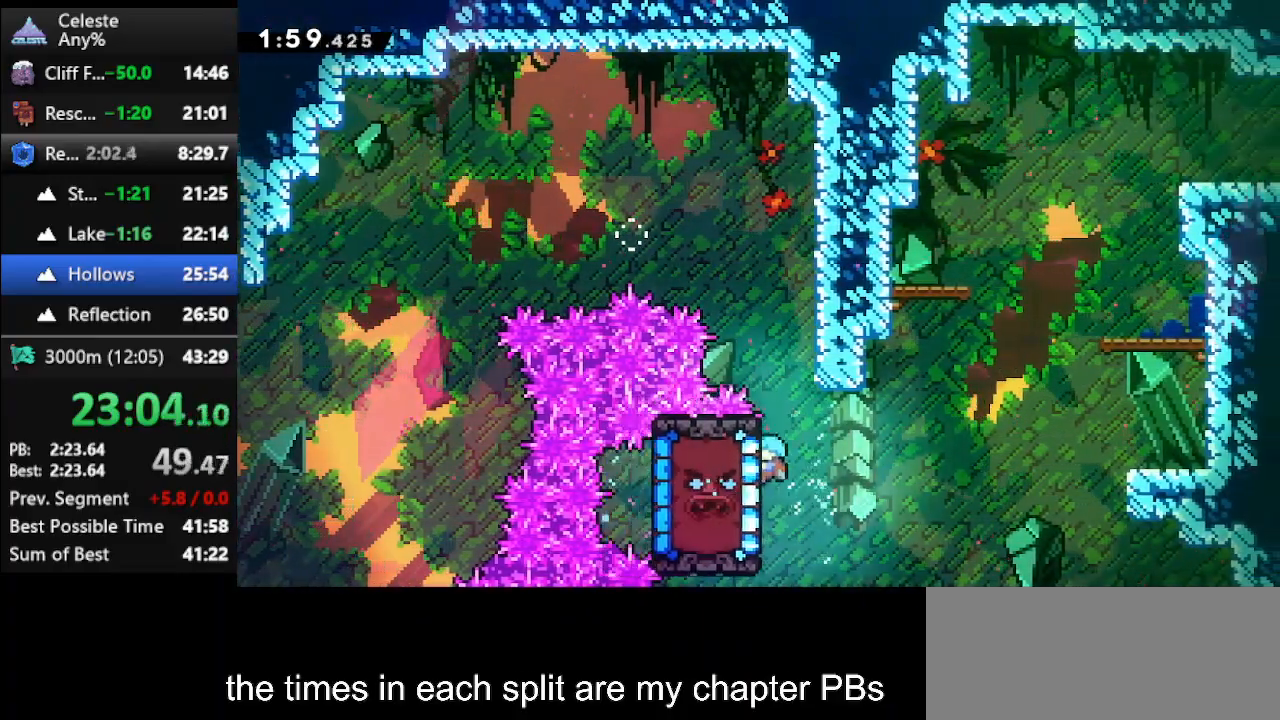
{"keys": ["climb", "jump", "right", "up"], "events": [[133, "right", "down"], [133, "up", "down"], [167, "jump", "down"]]}
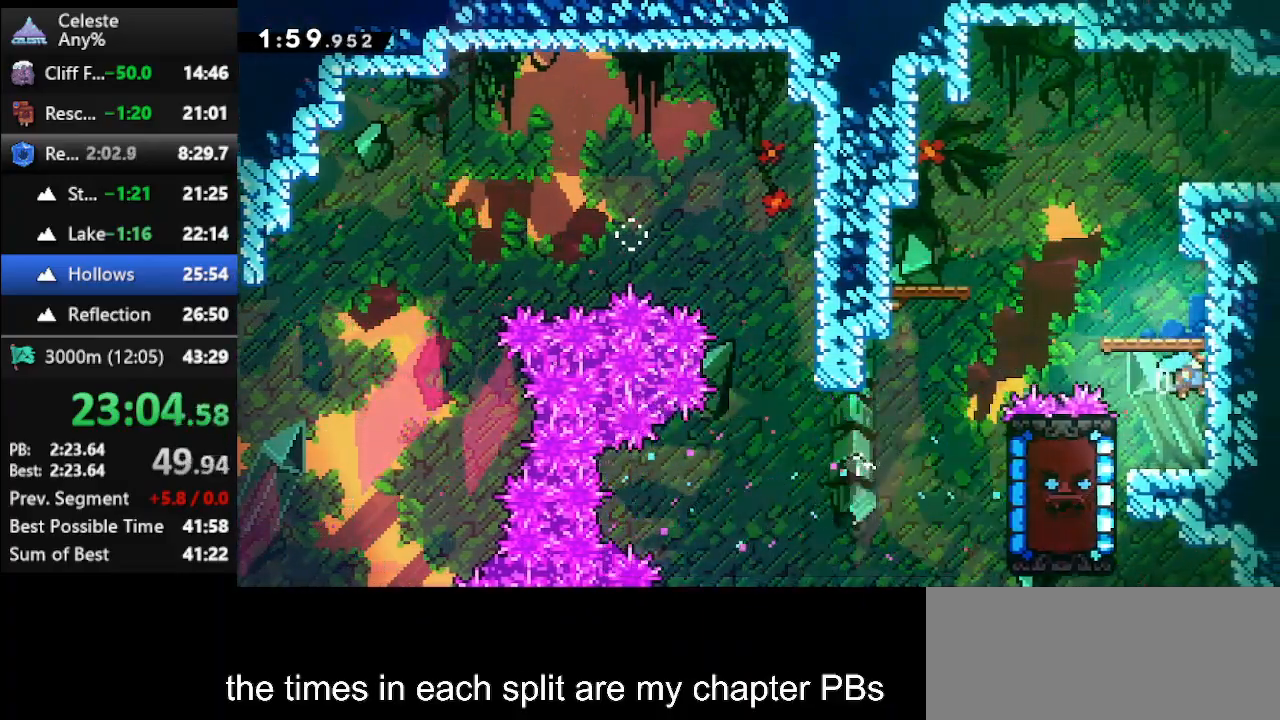
{"keys": ["climb", "up"], "events": [[100, "jump", "up"], [133, "right", "up"]]}
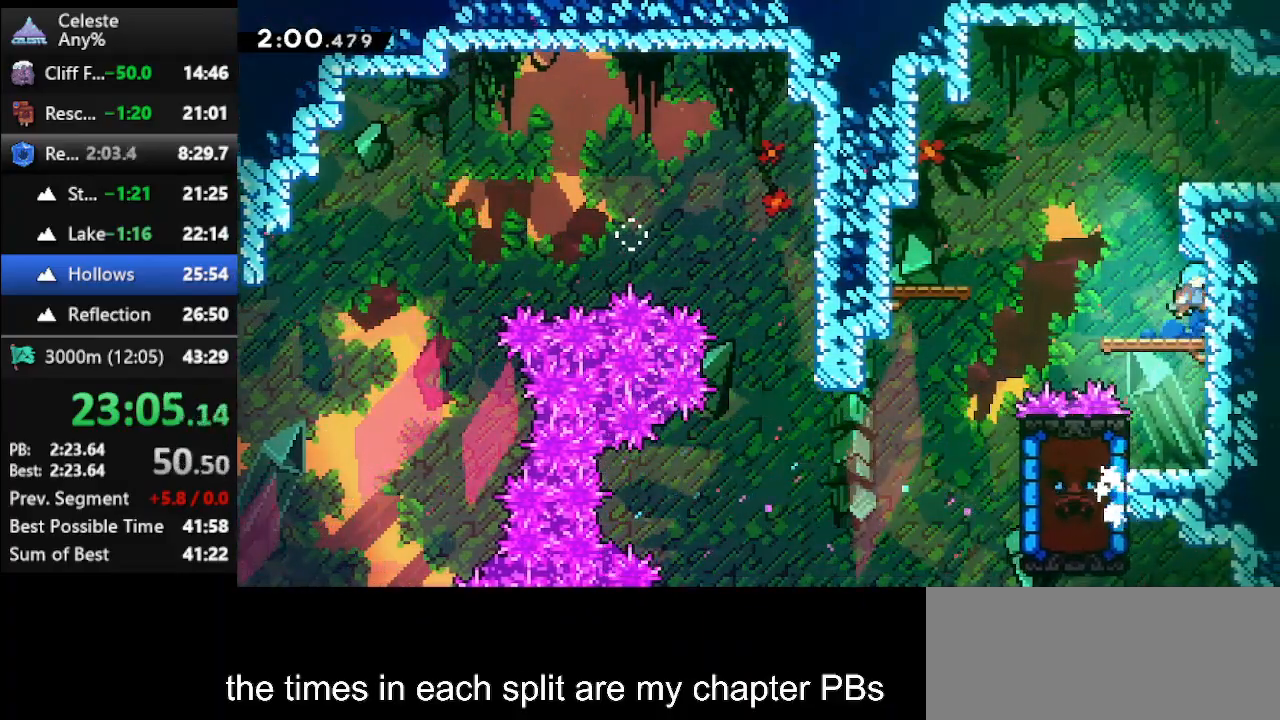
{"keys": ["climb", "jump", "right", "up"], "events": [[33, "climb", "up"], [33, "up", "up"], [67, "jump", "down"], [267, "right", "down"], [267, "up", "down"], [300, "climb", "down"], [300, "jump", "up"], [433, "jump", "down"]]}
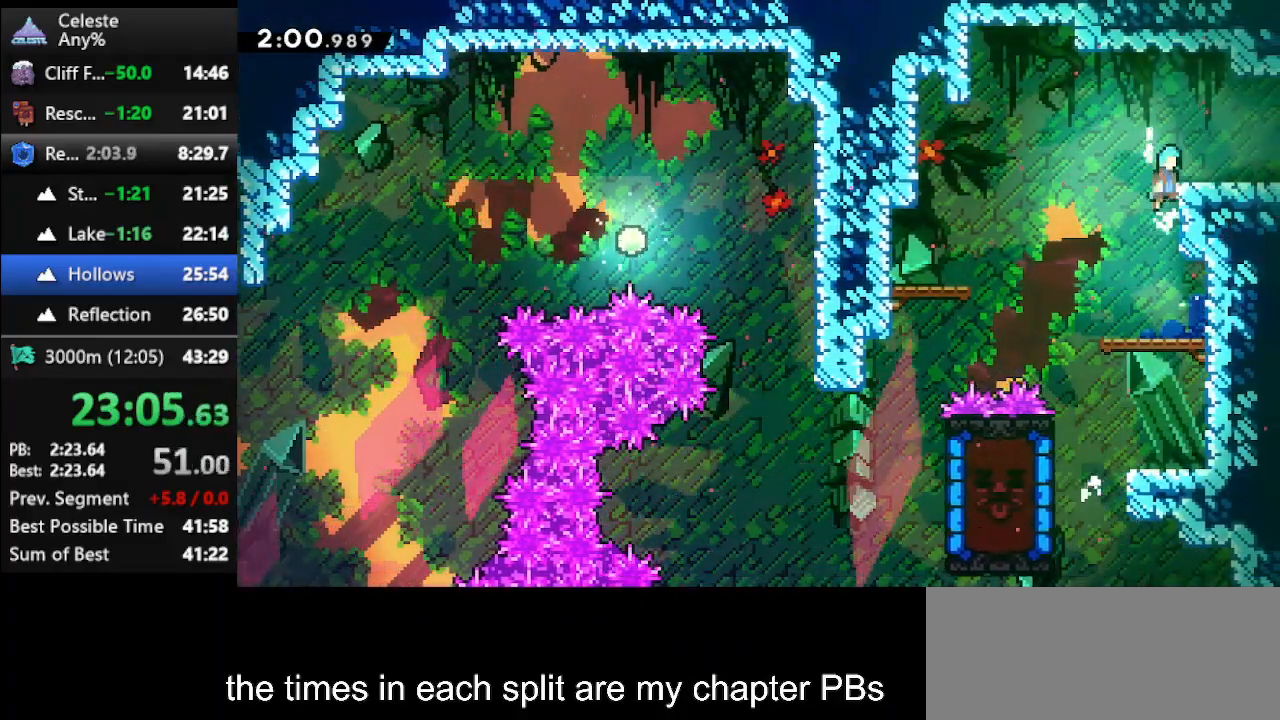
{"keys": ["right"], "events": [[100, "jump", "up"], [133, "climb", "up"], [233, "up", "up"], [267, "right", "up"], [367, "dash2", "down"], [367, "right", "down"], [500, "dash2", "up"]]}
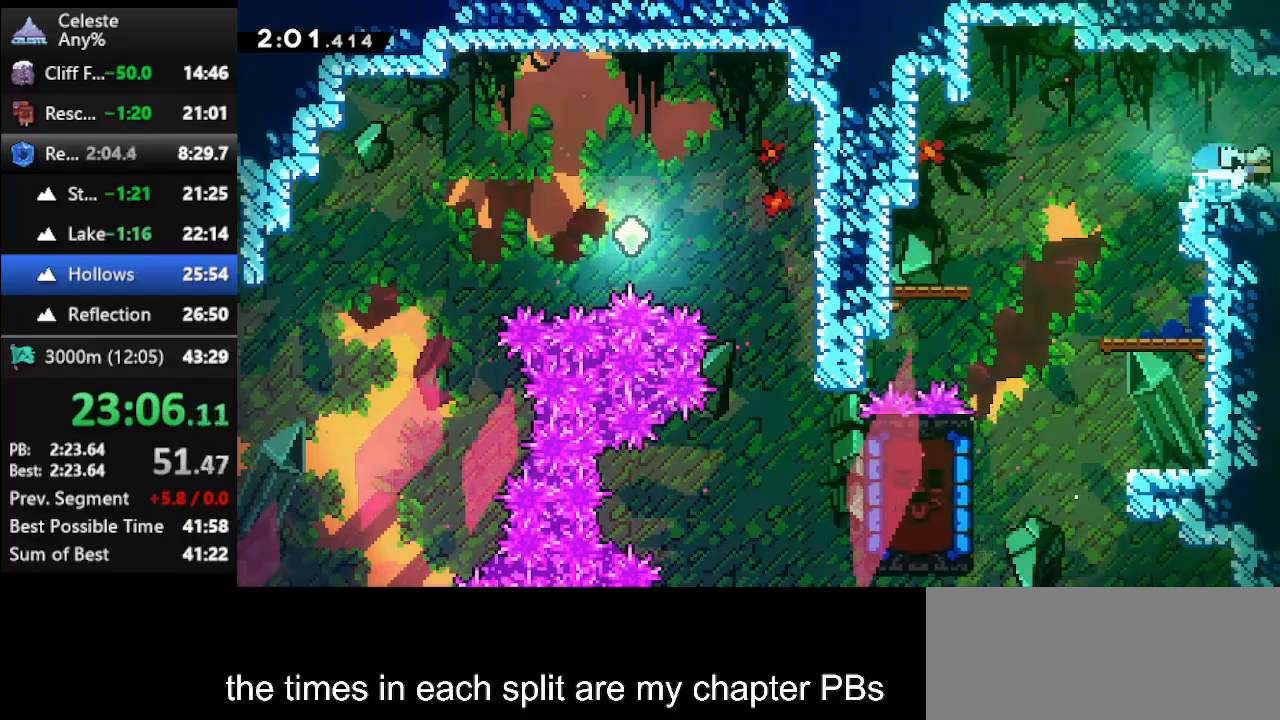
{"keys": ["right"], "events": []}
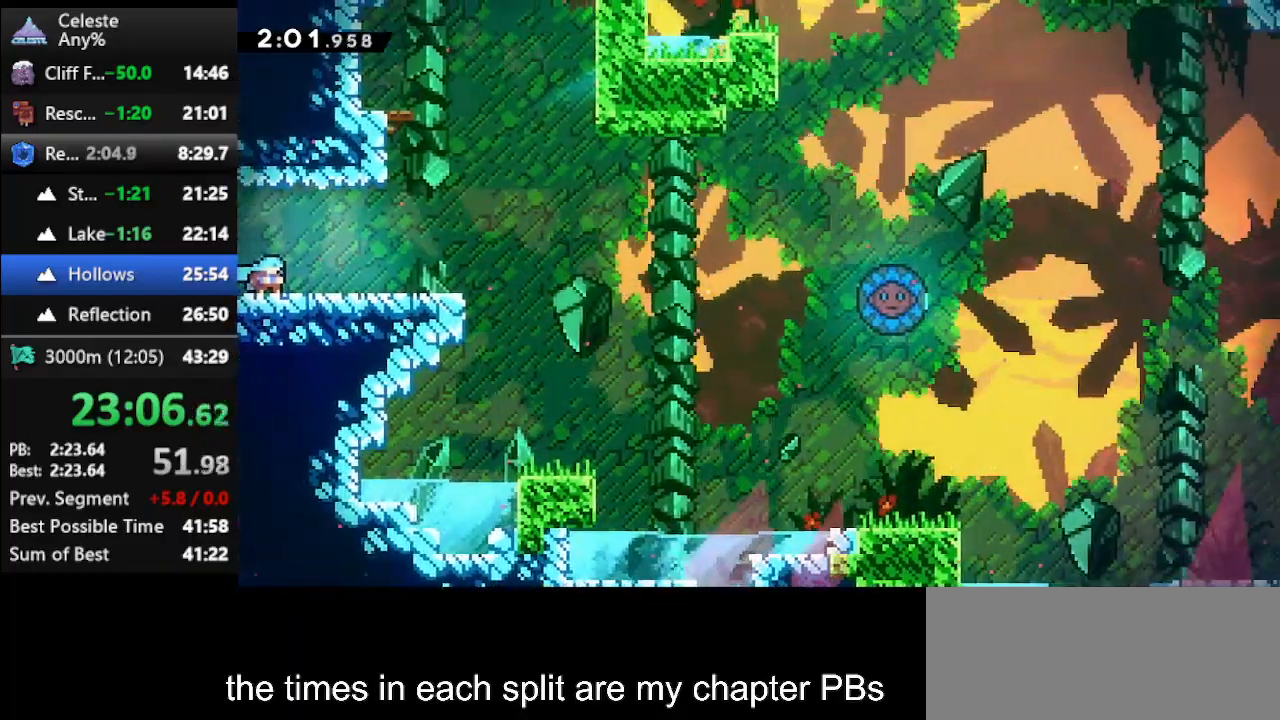
{"keys": ["dash", "up"], "events": [[200, "jump", "down"], [200, "up", "down"], [333, "jump", "up"], [400, "dash", "down"], [433, "right", "up"]]}
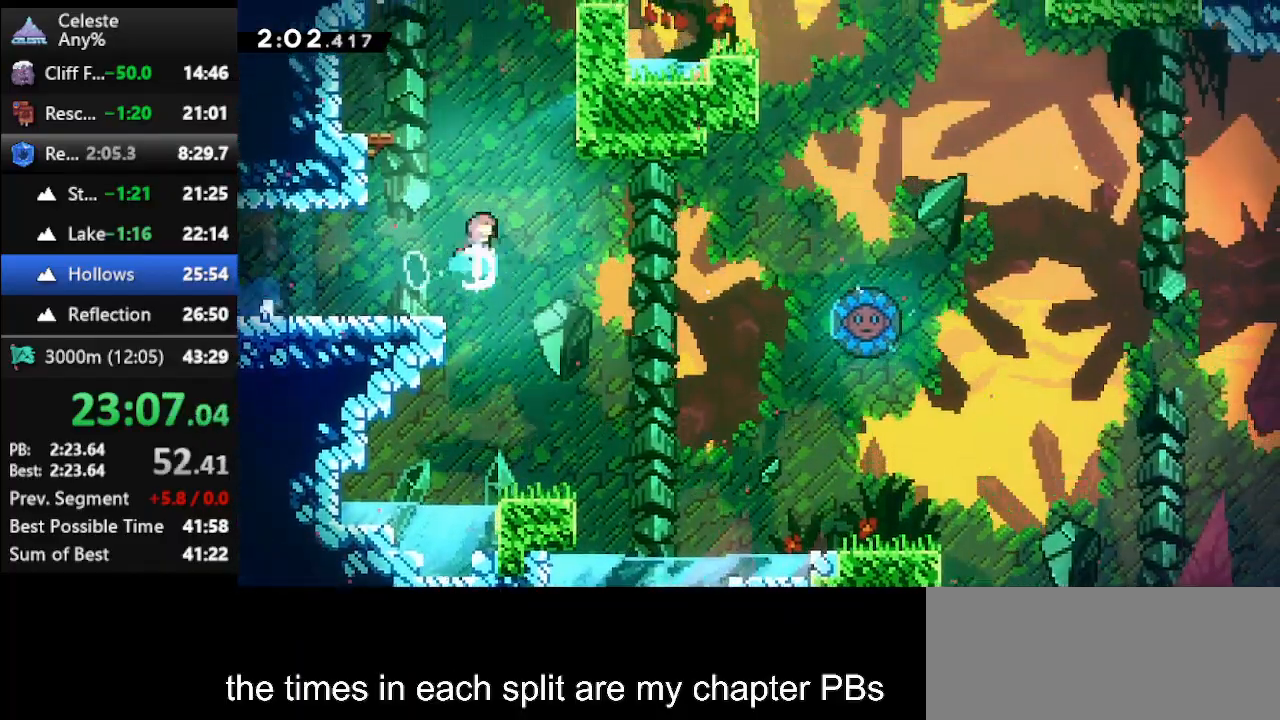
{"keys": ["climb", "jump", "right", "up"], "events": [[100, "climb", "down"], [100, "dash", "up"], [133, "right", "down"], [500, "jump", "down"]]}
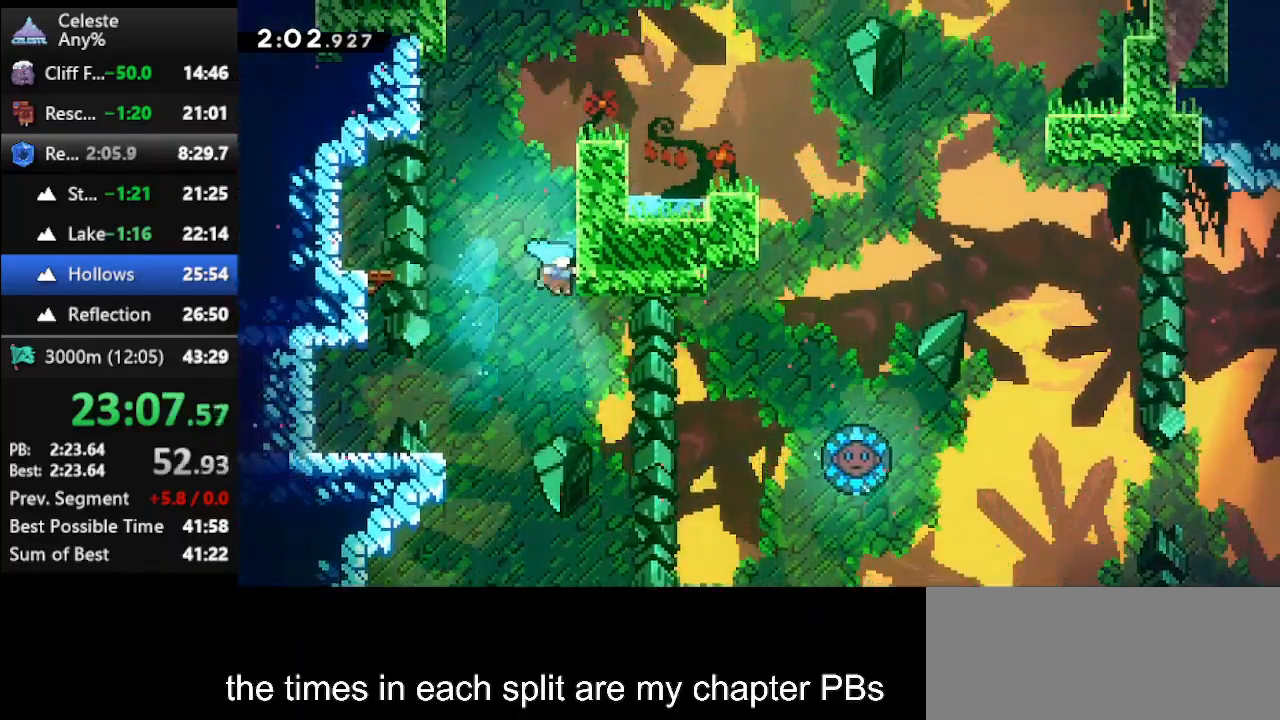
{"keys": ["climb", "jump", "right", "up"], "events": [[133, "jump", "up"], [200, "jump", "down"], [300, "jump", "up"], [333, "jump", "down"]]}